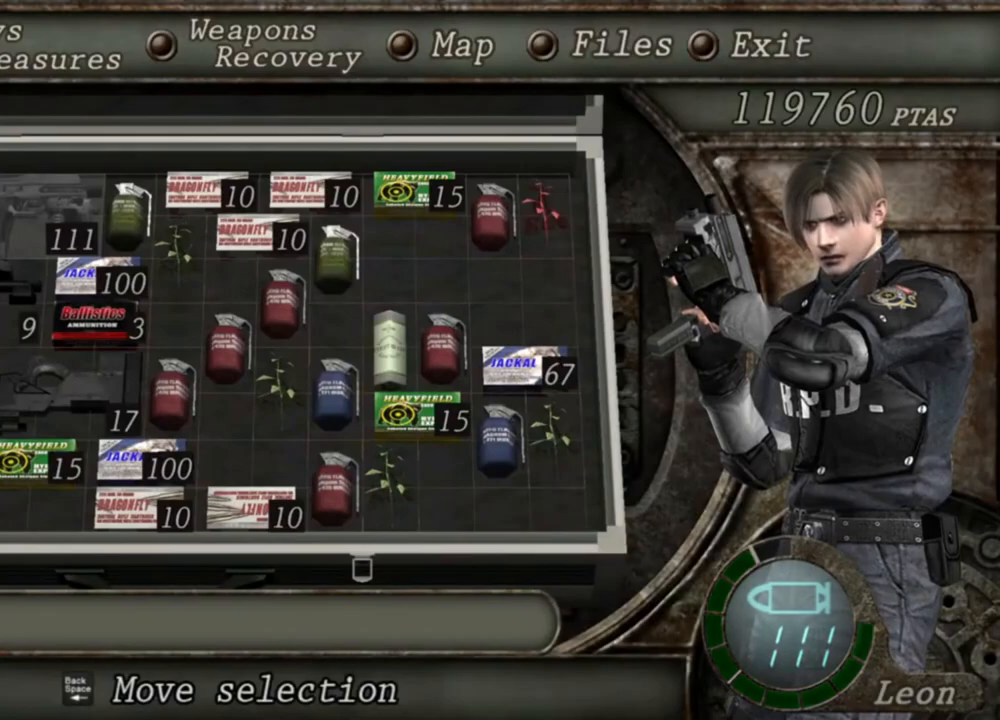
Gameplay with keyboard and mouse; each line is a JSON object with the keys and mouse buttons held at the frame after it. "events" lists presses ("down") and releases ("up") of "1", "2", "3", "4", "5", "a", "alt", "b", "c", "ctrl", "d", "e", "f", "g", "q", "r", "s", "shift", "space", "t", "tab", "tilde", "v", "w", "x", "z", "mouse_left", "mouse_wheel", "mouse_right", "mouse_mb4" and "mouse_mb5" between this image and that frame as [ms after this image, input, new state], when the widget could be followed in between. "mouse_left", "mouse_wheel", "mouse_right", "mouse_mb4", "mouse_mb5" = the "left", "wheel", "right", "mb4", "mb5" buttons of the "mouse" list. No other keys are recorded. "wheel" means that the mouse wheel is clicked or scrolled. Mouse movement is not recorded.
{"keys": [], "mouse": ["right"], "events": []}
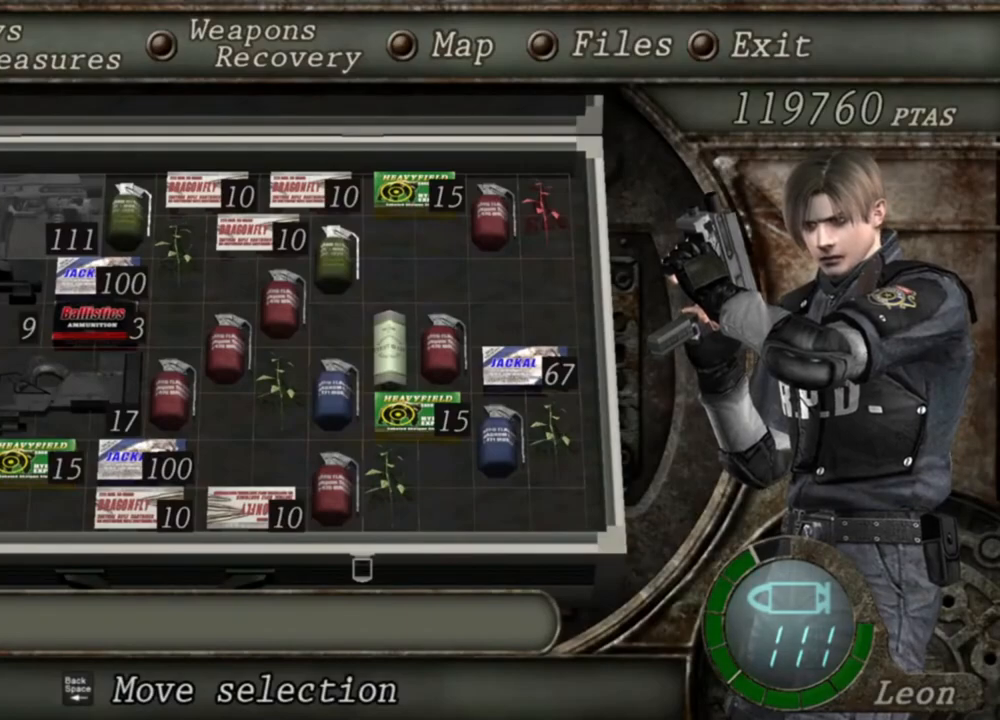
{"keys": [], "mouse": ["right"], "events": []}
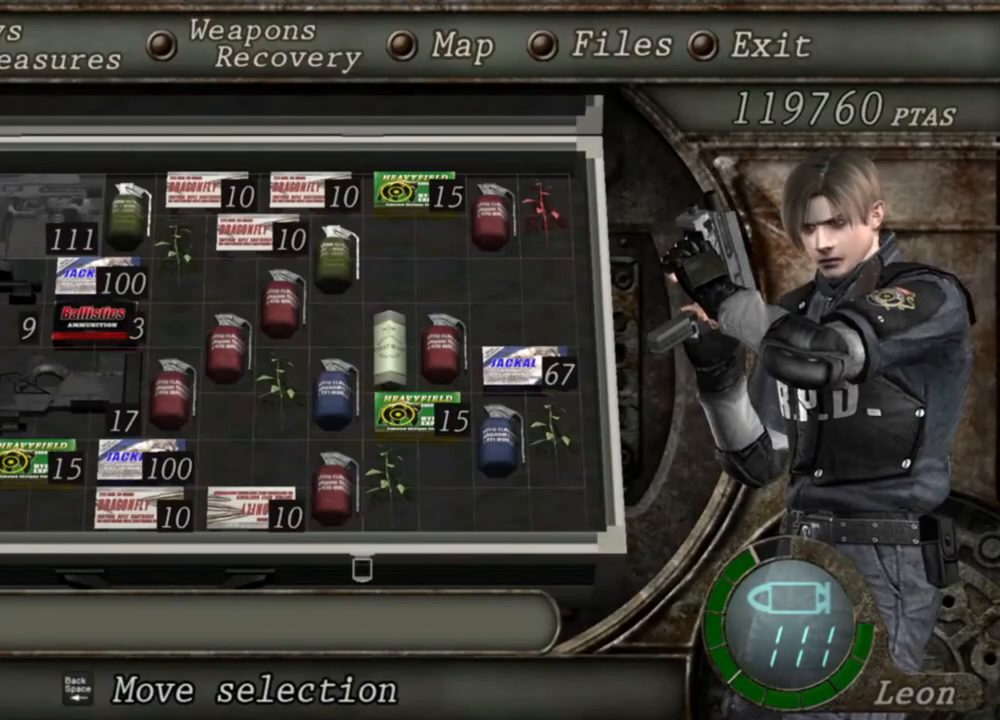
{"keys": [], "mouse": ["right"], "events": []}
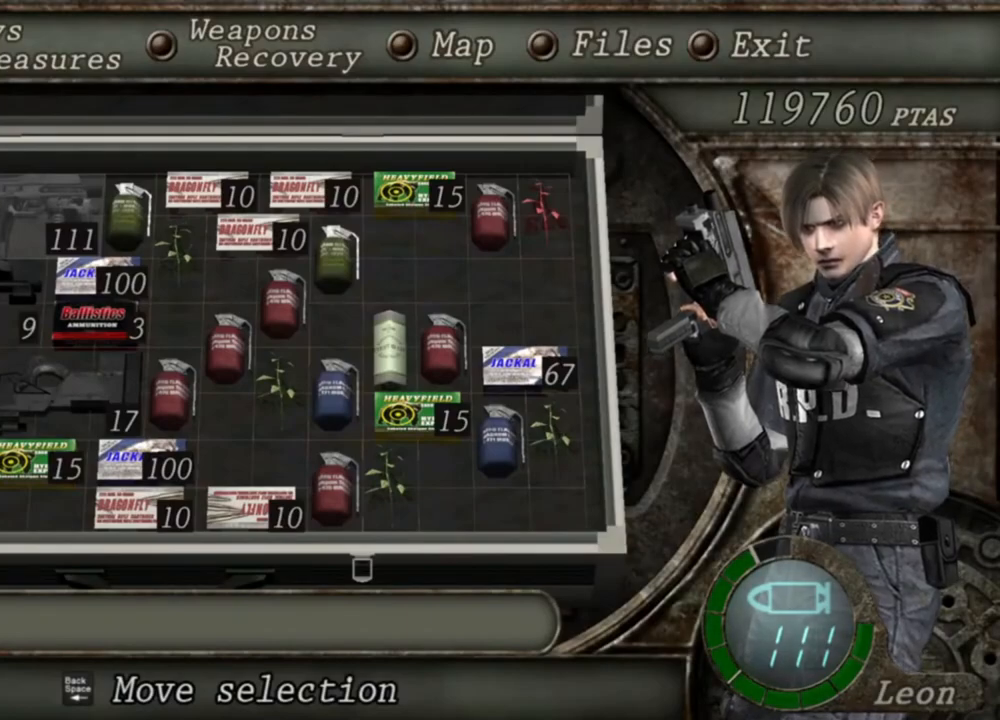
{"keys": [], "mouse": ["right"], "events": [[217, "tab", "down"], [317, "tab", "up"]]}
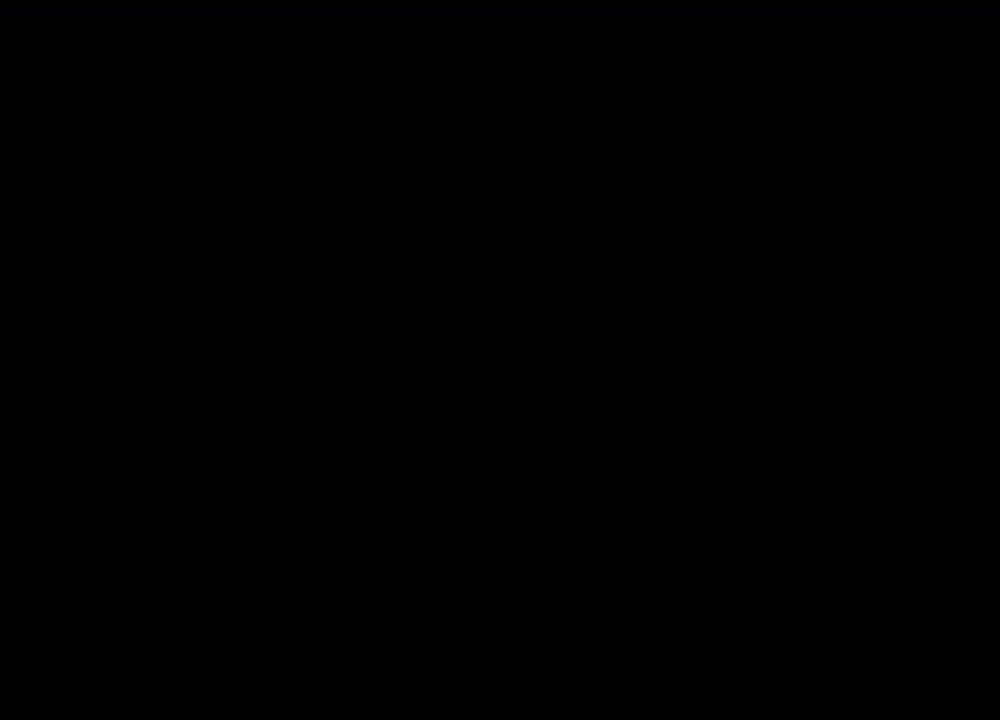
{"keys": [], "mouse": ["right"], "events": [[350, "mouse_left", "down"], [450, "mouse_left", "up"]]}
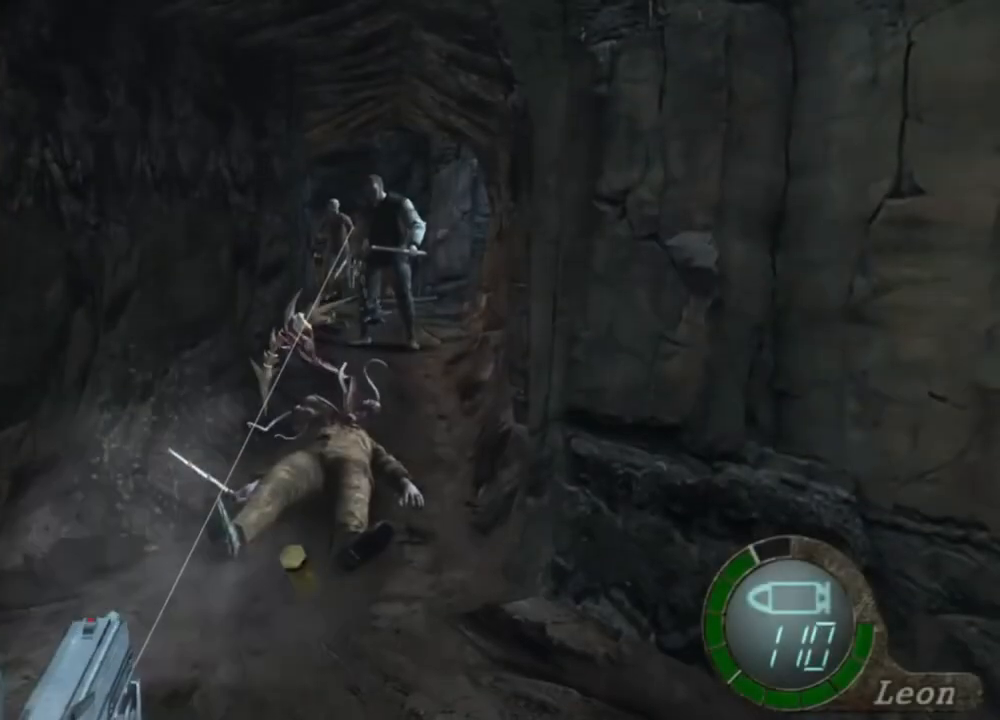
{"keys": [], "mouse": ["right"], "events": [[50, "mouse_left", "down"], [117, "mouse_left", "up"], [217, "mouse_left", "down"], [317, "mouse_left", "up"], [417, "mouse_left", "down"], [483, "mouse_left", "up"]]}
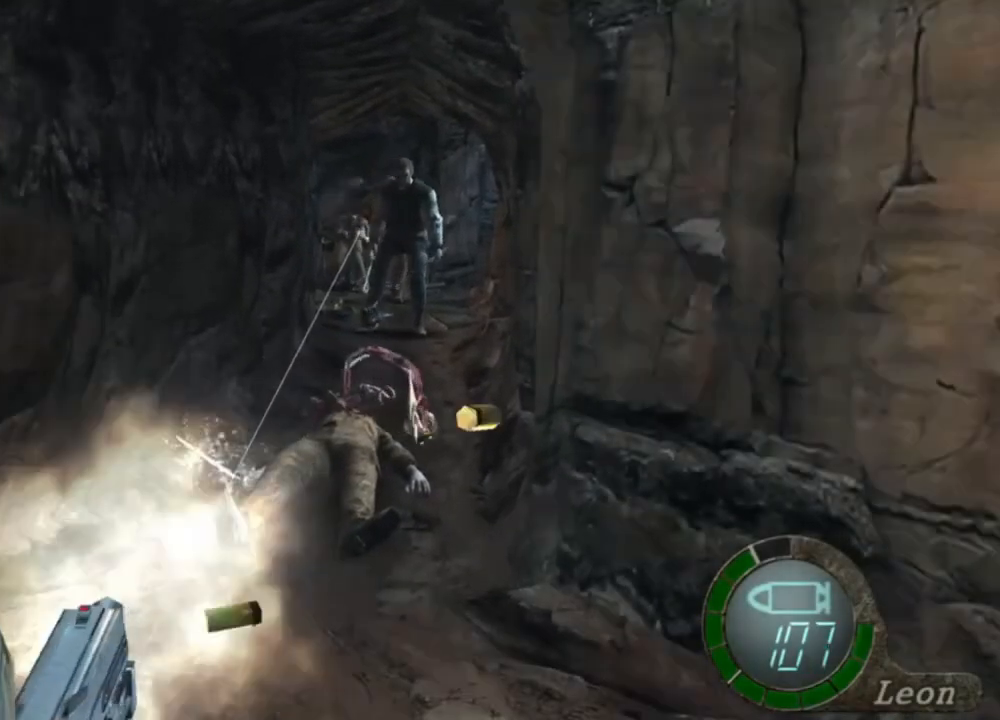
{"keys": [], "mouse": ["right"], "events": [[117, "mouse_left", "down"], [183, "mouse_left", "up"]]}
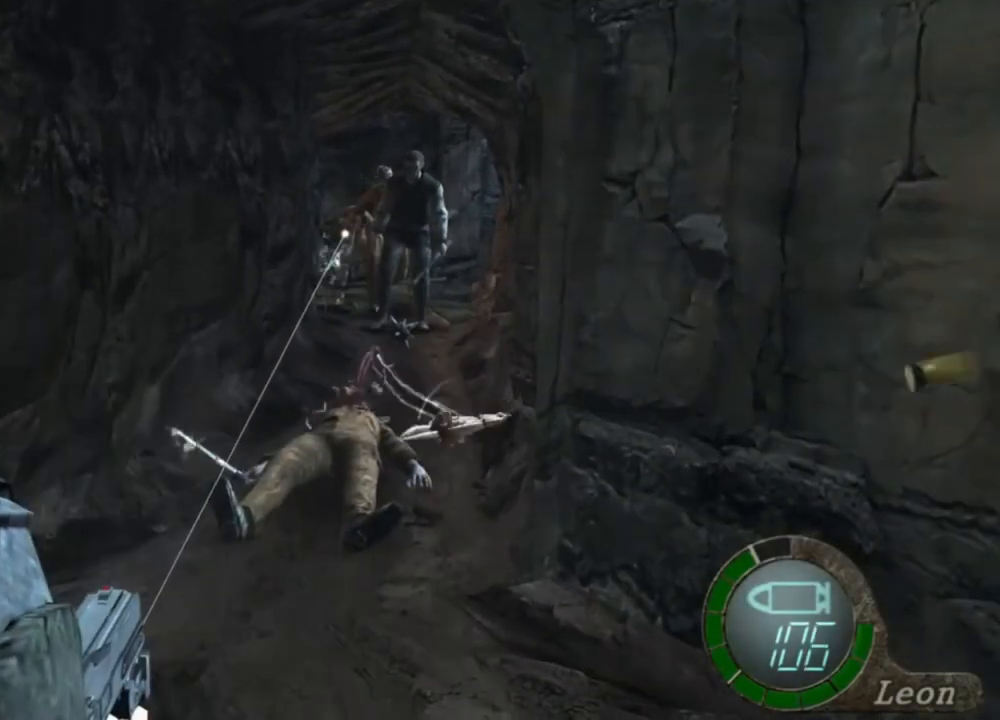
{"keys": [], "mouse": ["right"], "events": [[83, "mouse_left", "down"], [217, "mouse_left", "up"]]}
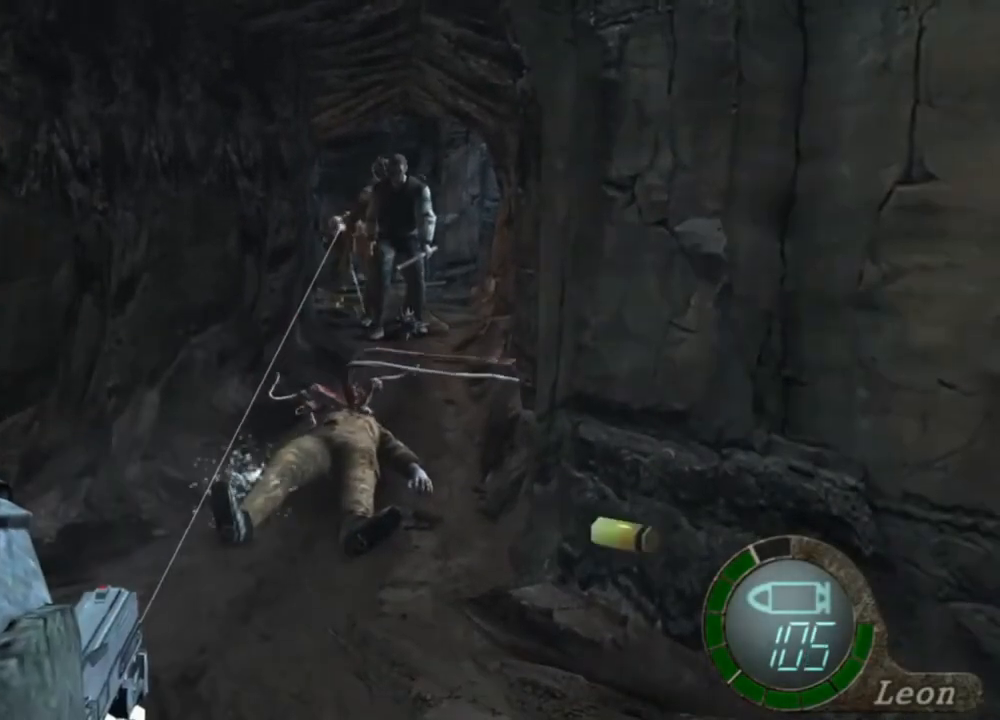
{"keys": [], "mouse": ["left", "right"], "events": [[83, "mouse_left", "down"], [117, "mouse_left", "up"], [217, "mouse_left", "down"], [317, "mouse_left", "up"], [417, "mouse_left", "down"]]}
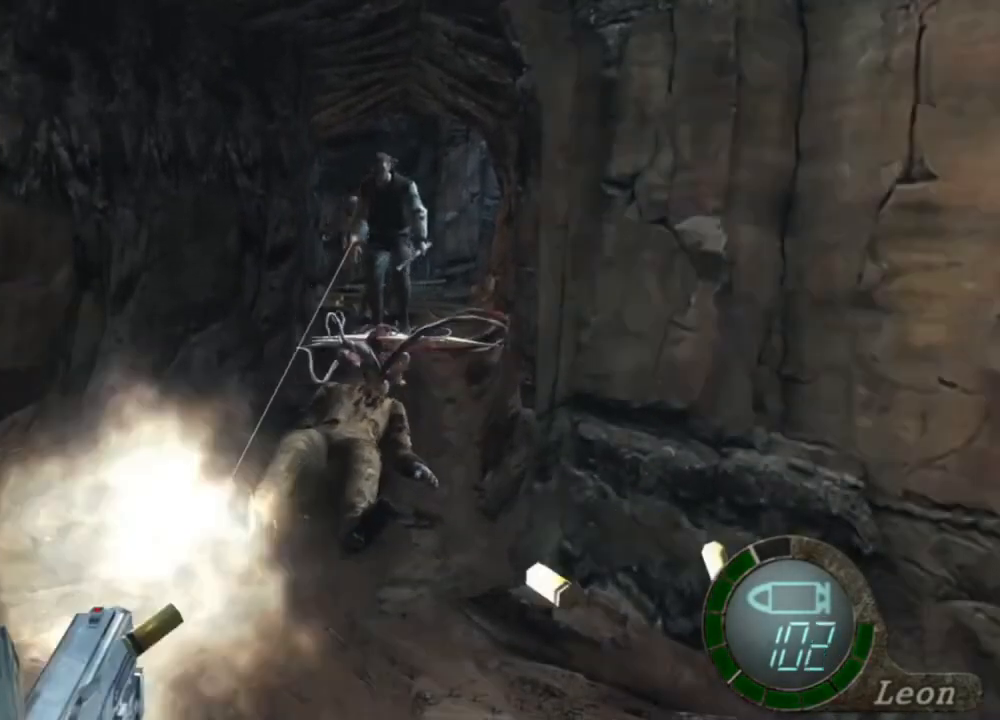
{"keys": [], "mouse": ["left", "right"], "events": [[83, "mouse_left", "up"], [150, "mouse_left", "down"], [283, "mouse_left", "up"], [417, "mouse_left", "down"]]}
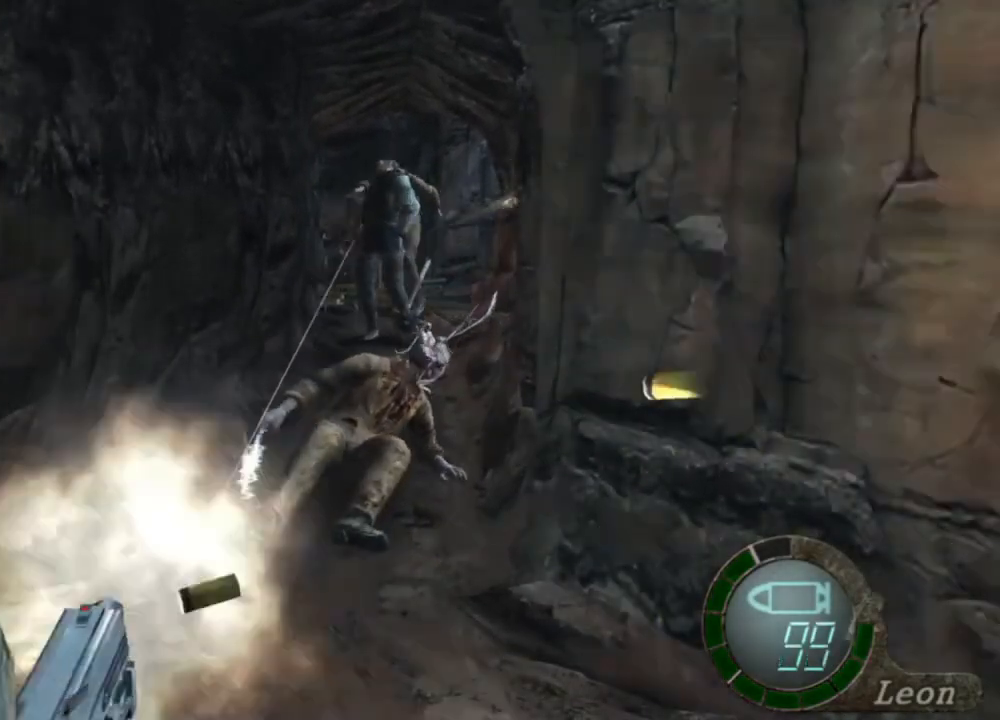
{"keys": [], "mouse": ["right"], "events": [[17, "mouse_left", "up"], [117, "mouse_left", "down"], [150, "mouse_left", "up"], [350, "mouse_left", "down"], [450, "mouse_left", "up"]]}
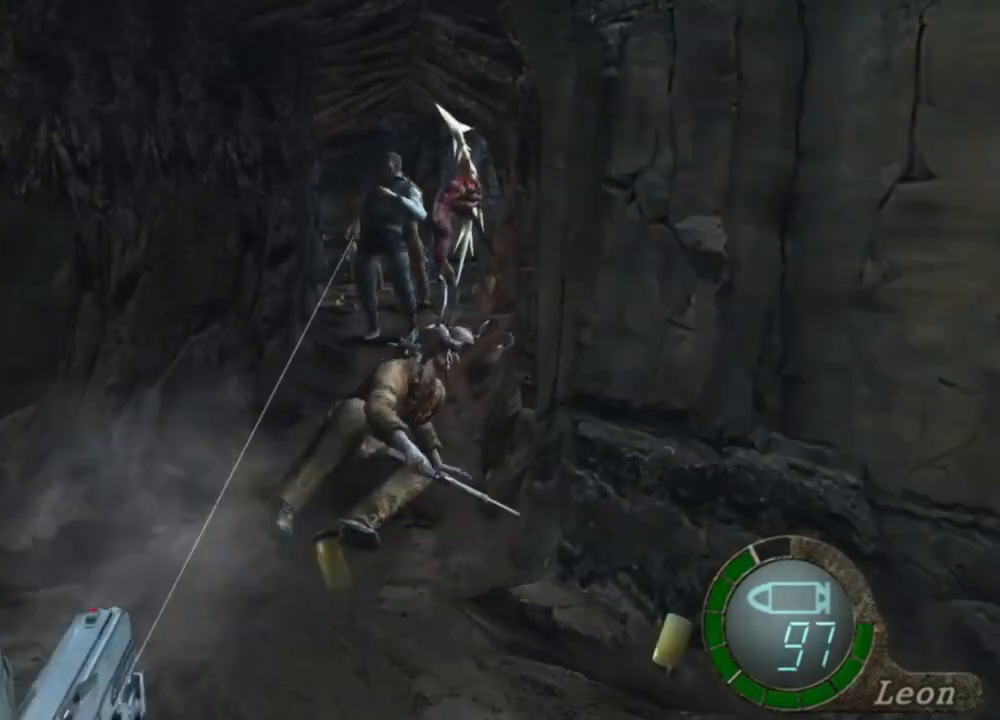
{"keys": [], "mouse": ["right"], "events": [[417, "mouse_left", "down"], [450, "mouse_left", "up"]]}
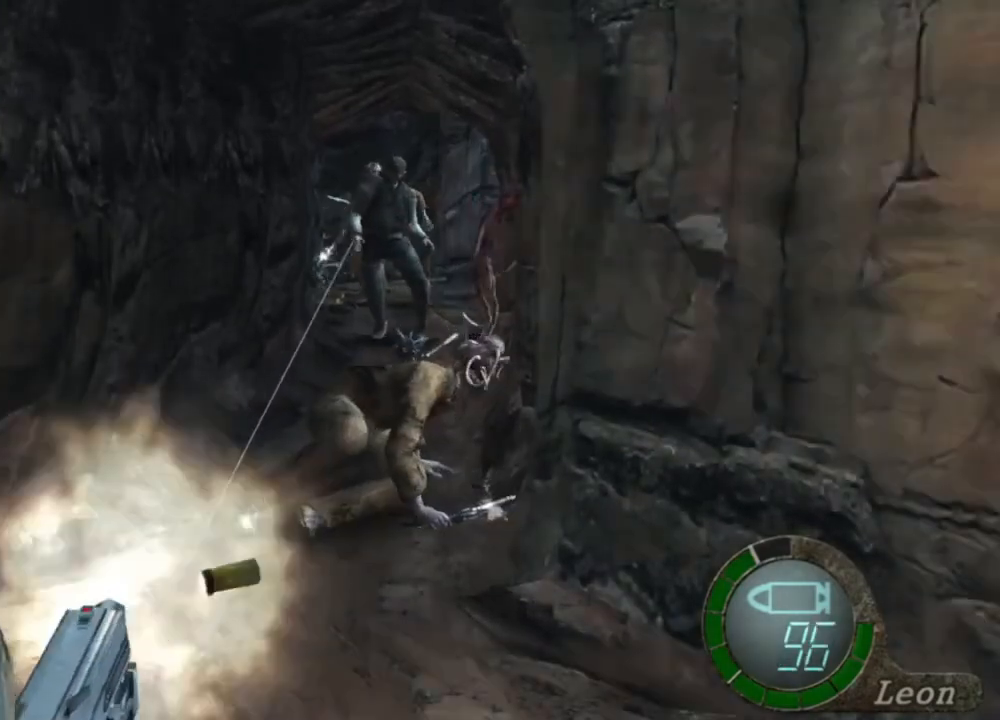
{"keys": [], "mouse": ["right"], "events": [[183, "mouse_left", "down"], [283, "mouse_left", "up"], [383, "mouse_left", "down"], [450, "mouse_left", "up"]]}
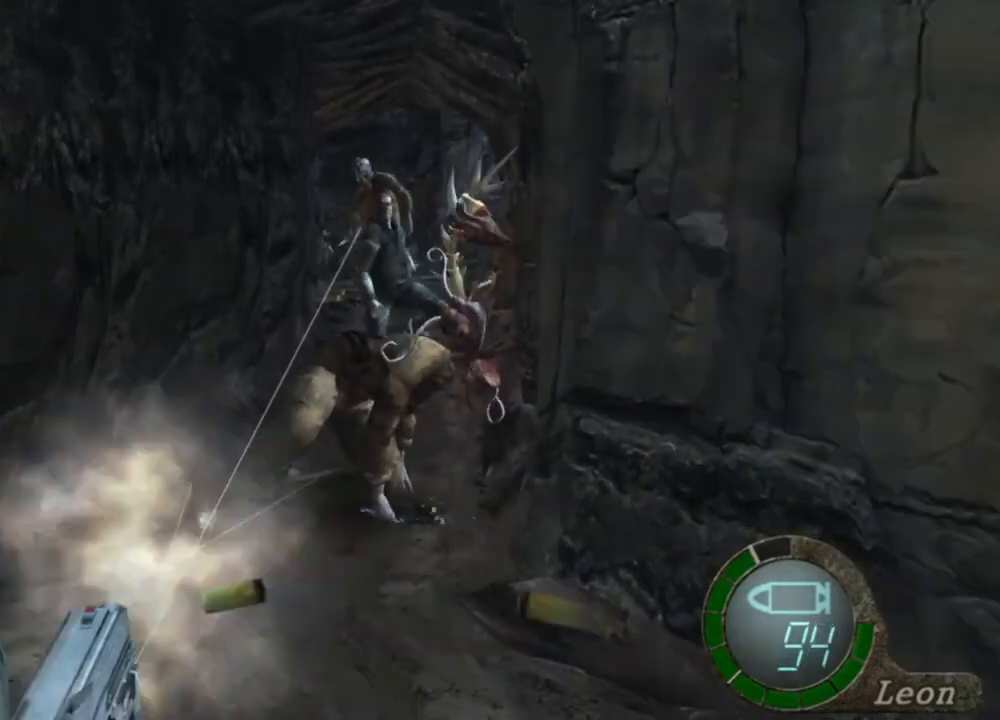
{"keys": [], "mouse": ["right"], "events": [[383, "mouse_left", "down"], [483, "mouse_left", "up"]]}
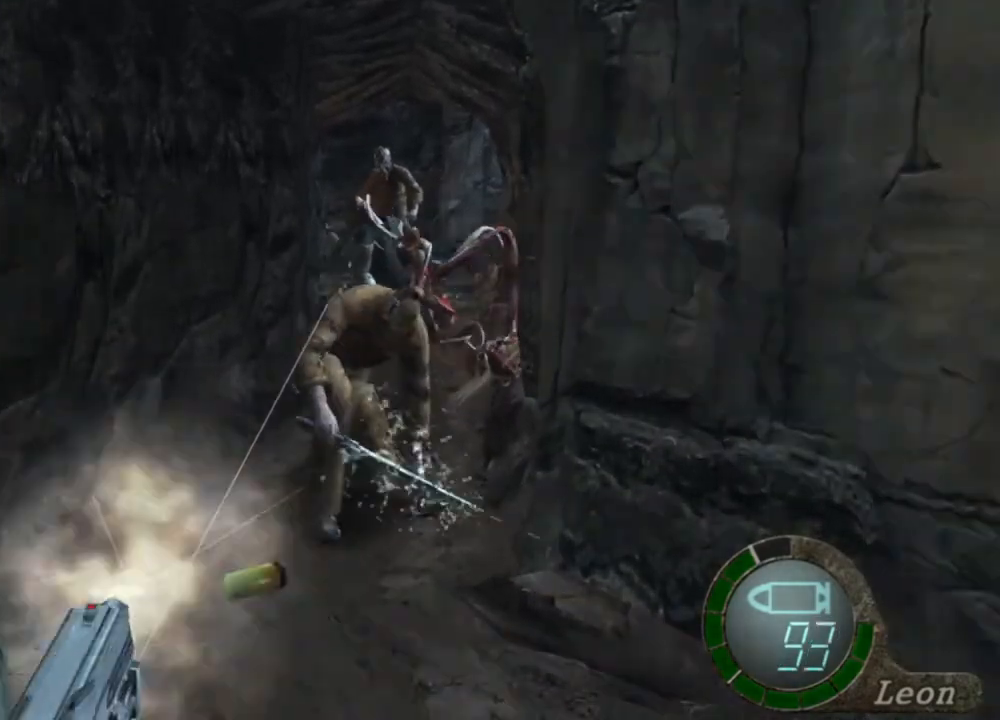
{"keys": [], "mouse": ["left", "right"], "events": [[450, "mouse_left", "down"]]}
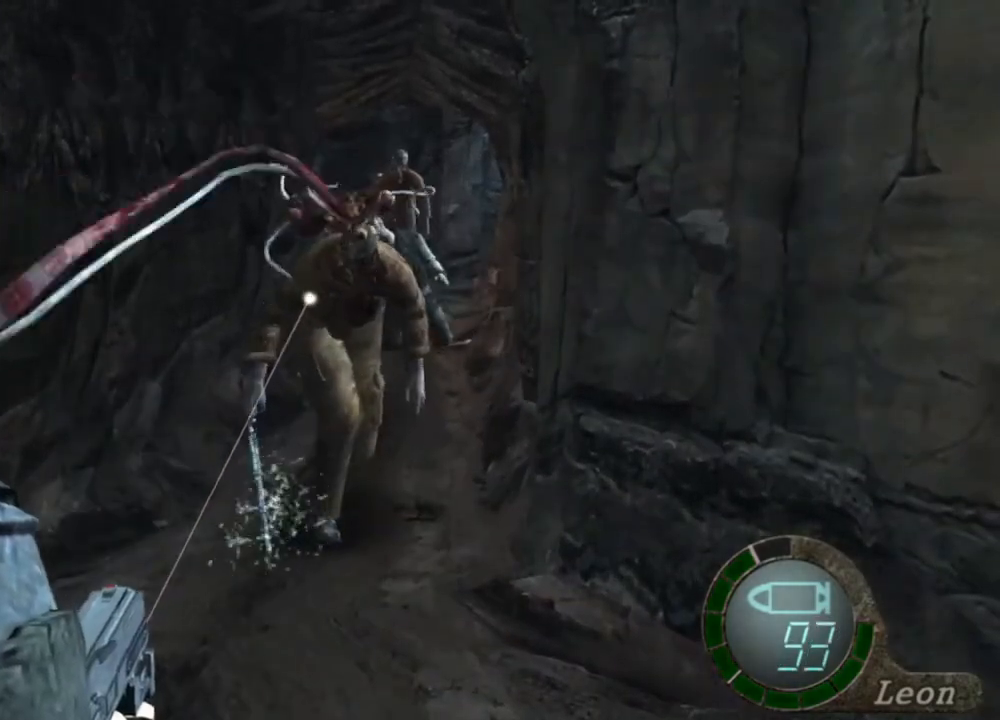
{"keys": [], "mouse": ["left", "right"], "events": [[50, "mouse_left", "up"], [417, "mouse_left", "down"]]}
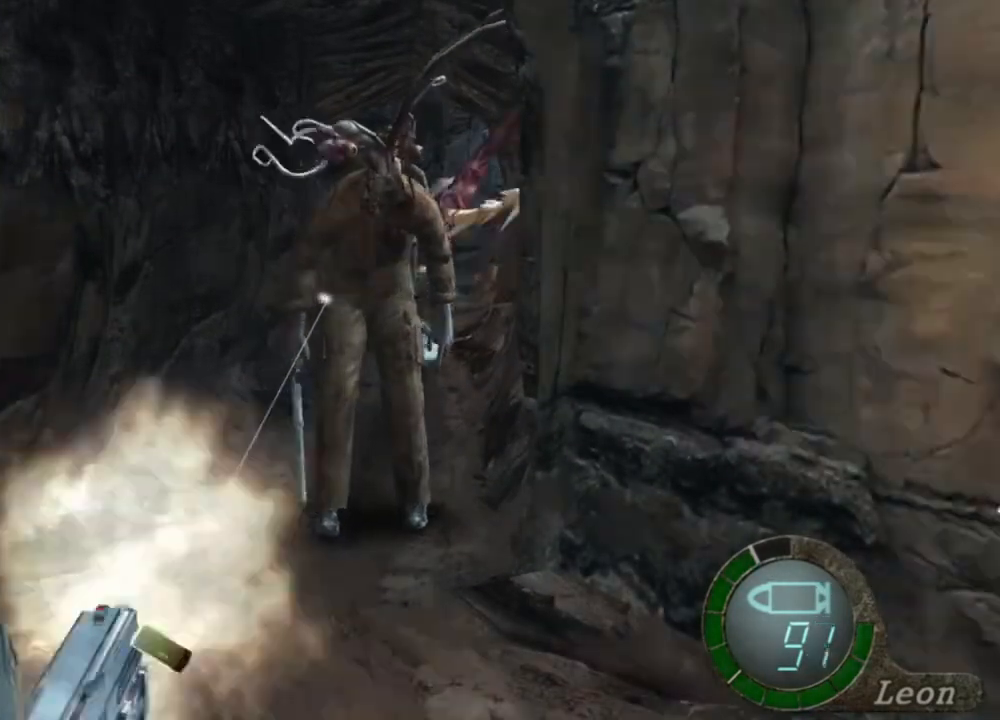
{"keys": [], "mouse": ["left", "right"], "events": [[17, "mouse_left", "up"], [83, "mouse_left", "down"], [150, "mouse_left", "up"], [217, "mouse_left", "down"], [283, "mouse_left", "up"], [350, "mouse_left", "down"], [450, "mouse_left", "up"], [483, "mouse_left", "down"]]}
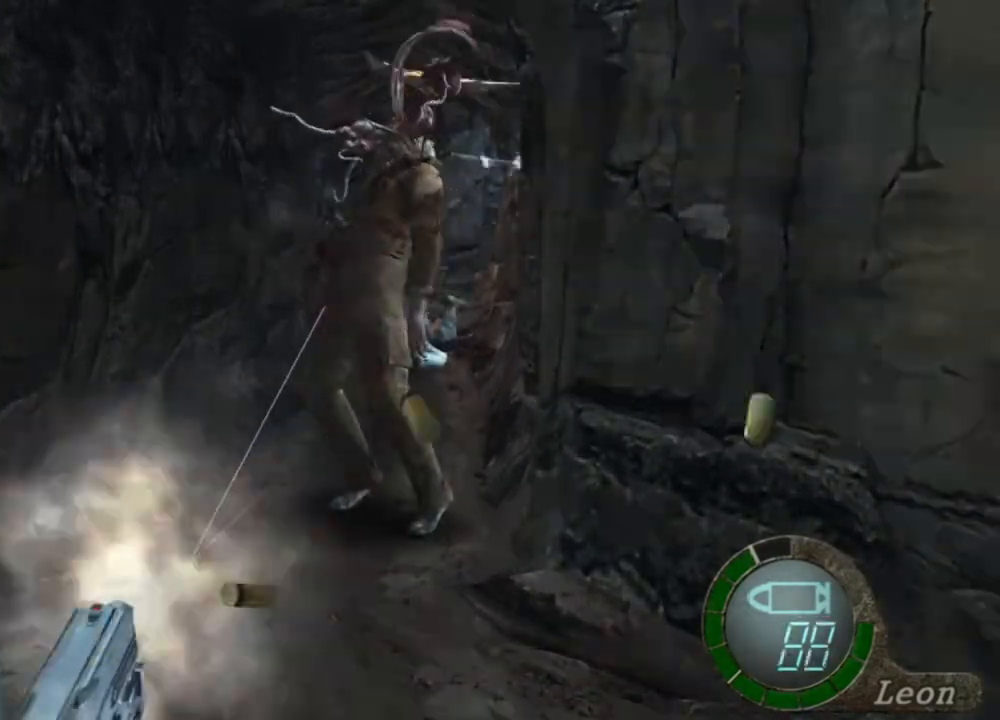
{"keys": [], "mouse": ["right"], "events": [[50, "mouse_left", "up"], [117, "mouse_left", "down"], [217, "mouse_left", "up"], [283, "mouse_left", "down"], [350, "mouse_left", "up"], [417, "mouse_left", "down"], [483, "mouse_left", "up"]]}
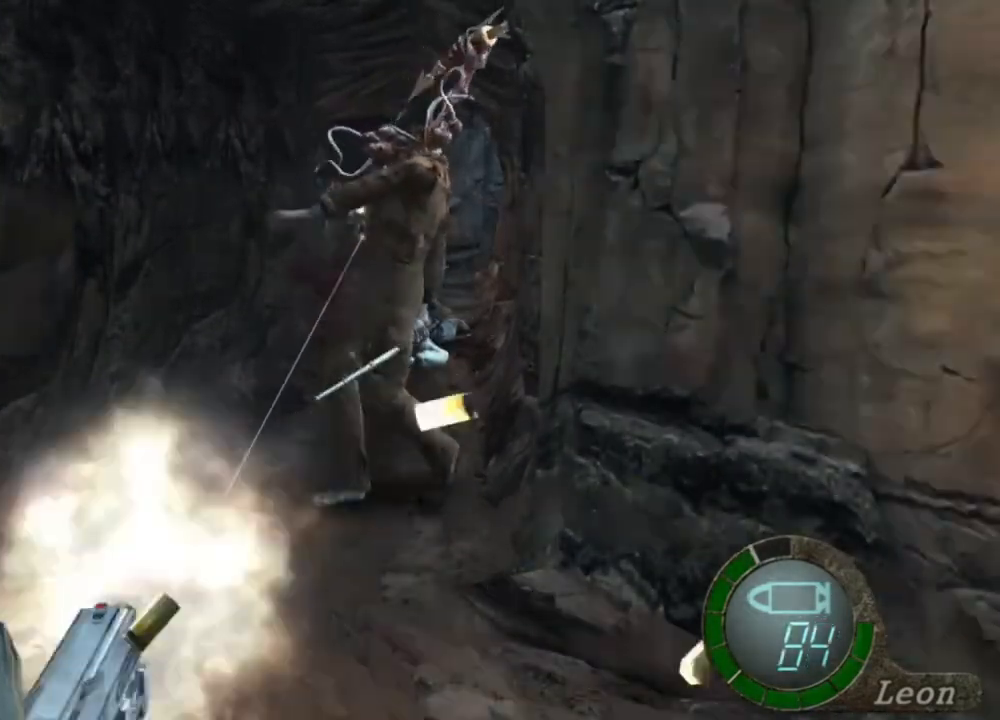
{"keys": [], "mouse": ["right"], "events": [[50, "mouse_left", "down"], [117, "mouse_left", "up"], [283, "mouse_left", "down"], [317, "mouse_left", "up"]]}
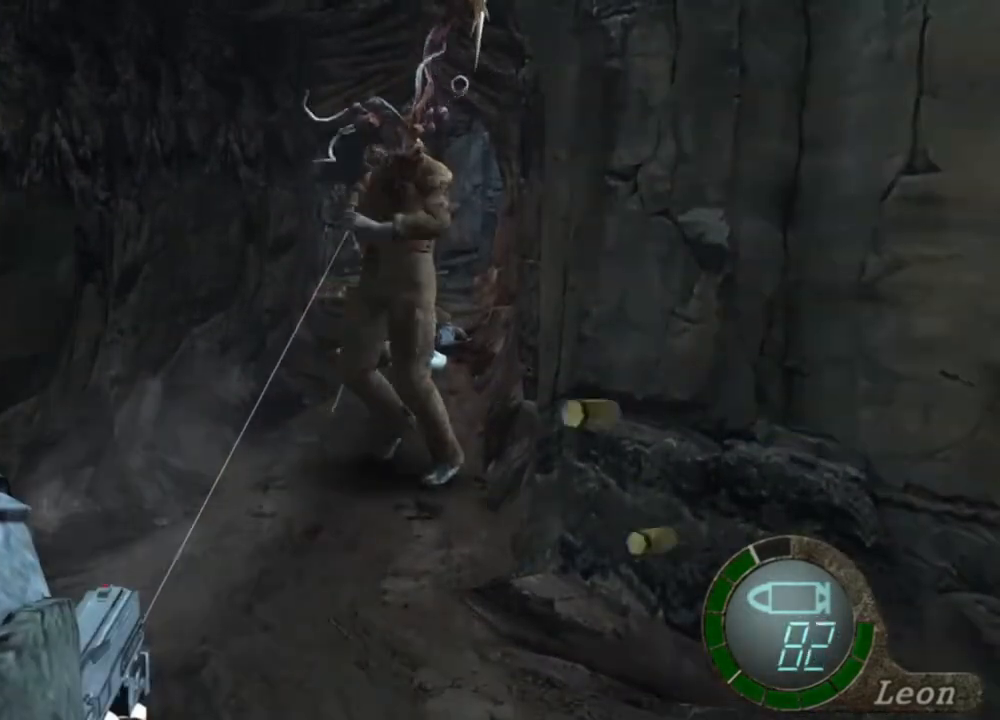
{"keys": [], "mouse": ["right"], "events": [[250, "tab", "down"], [350, "tab", "up"]]}
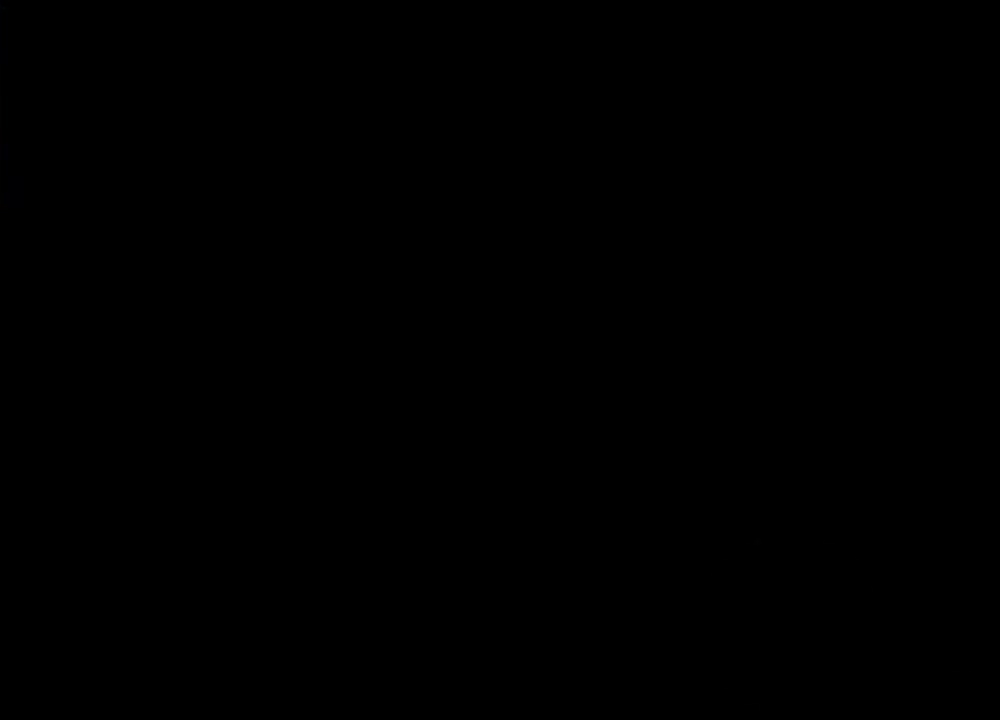
{"keys": [], "mouse": ["right"], "events": []}
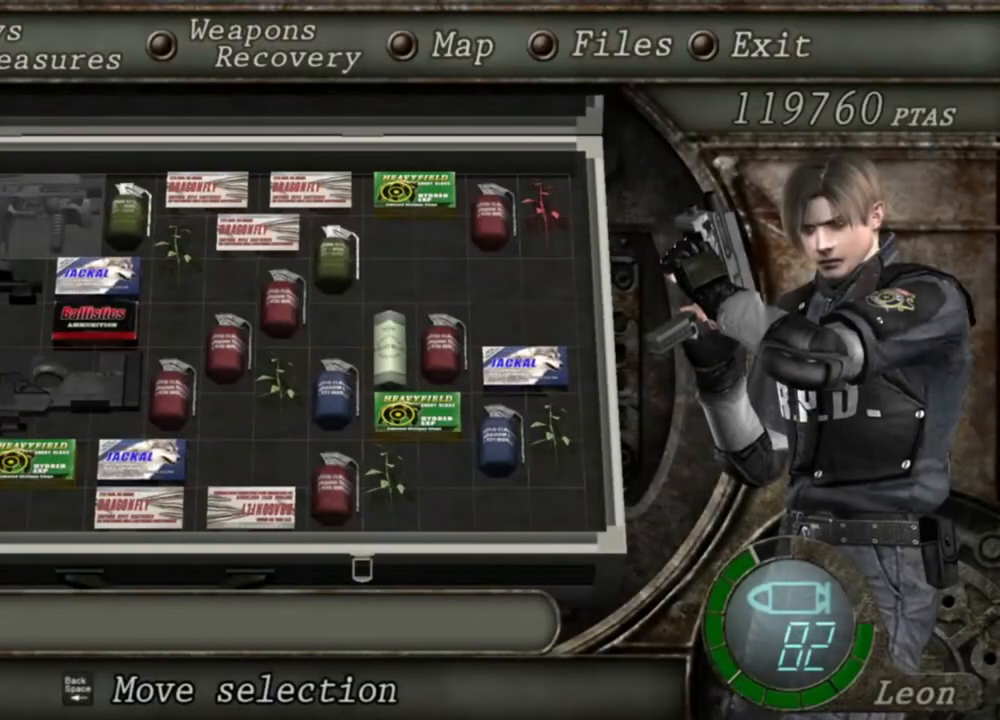
{"keys": [], "mouse": ["right"], "events": []}
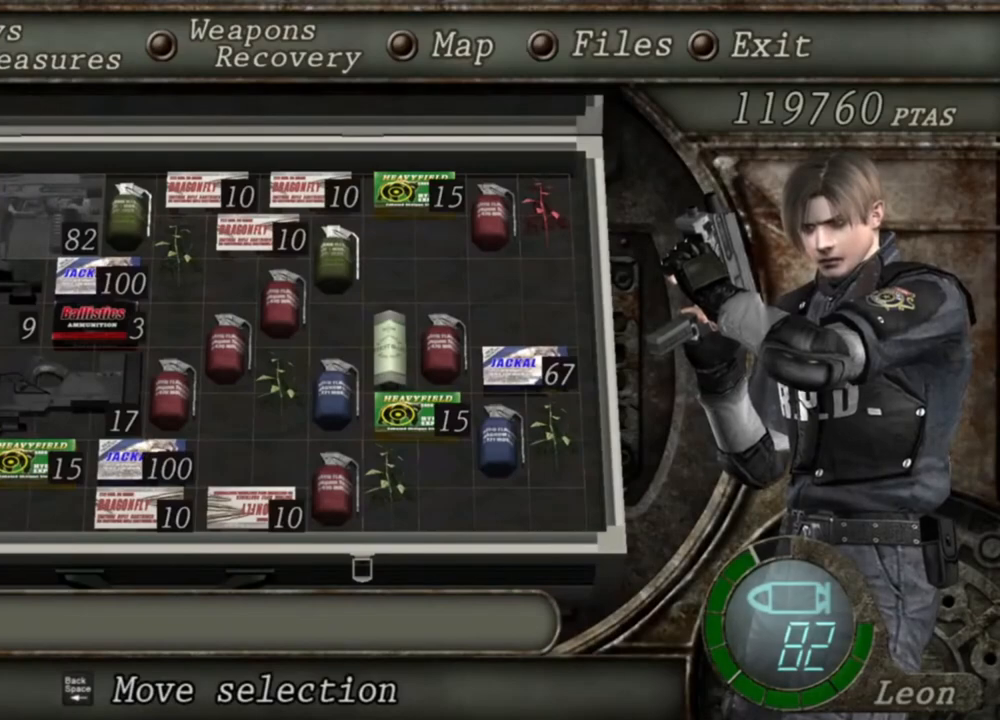
{"keys": [], "mouse": ["right"], "events": []}
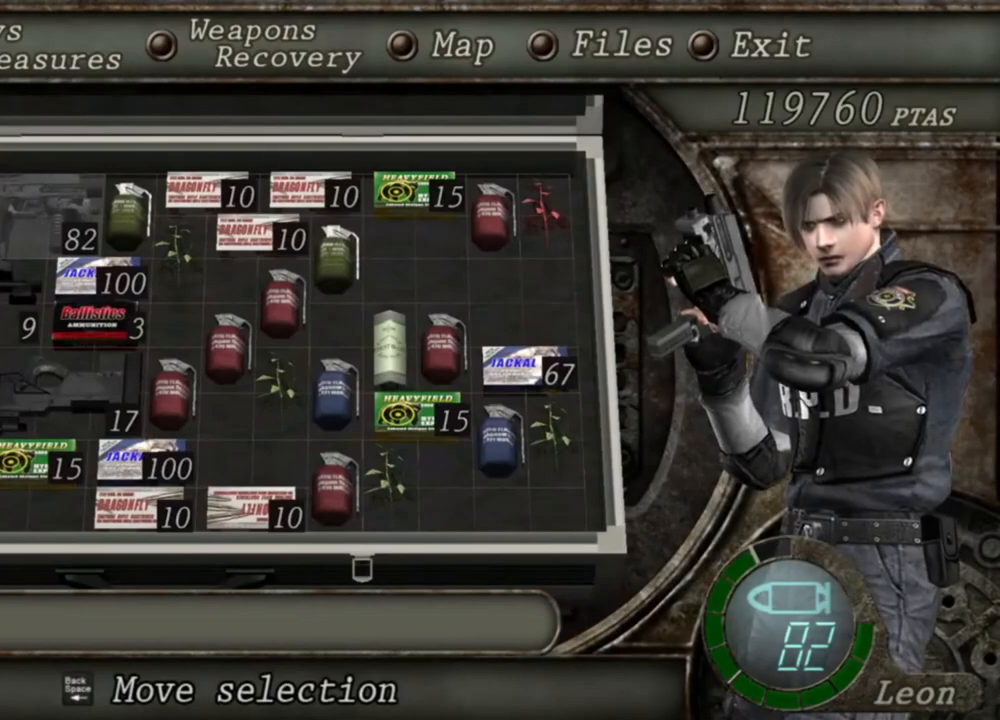
{"keys": [], "mouse": ["right"], "events": []}
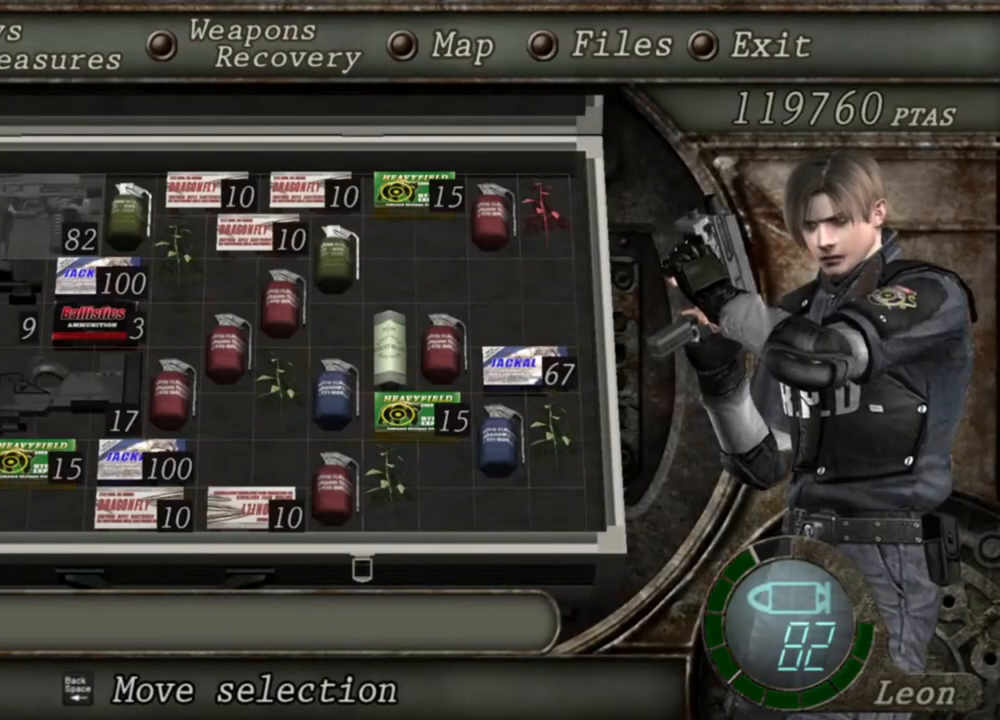
{"keys": [], "mouse": ["right"], "events": []}
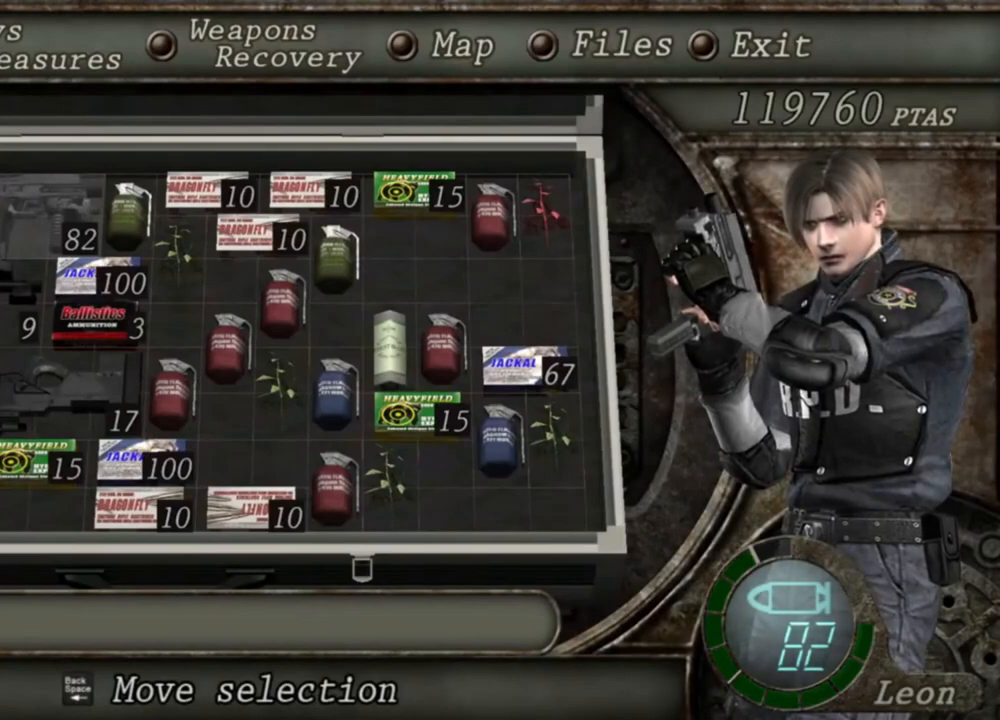
{"keys": [], "mouse": ["right"], "events": []}
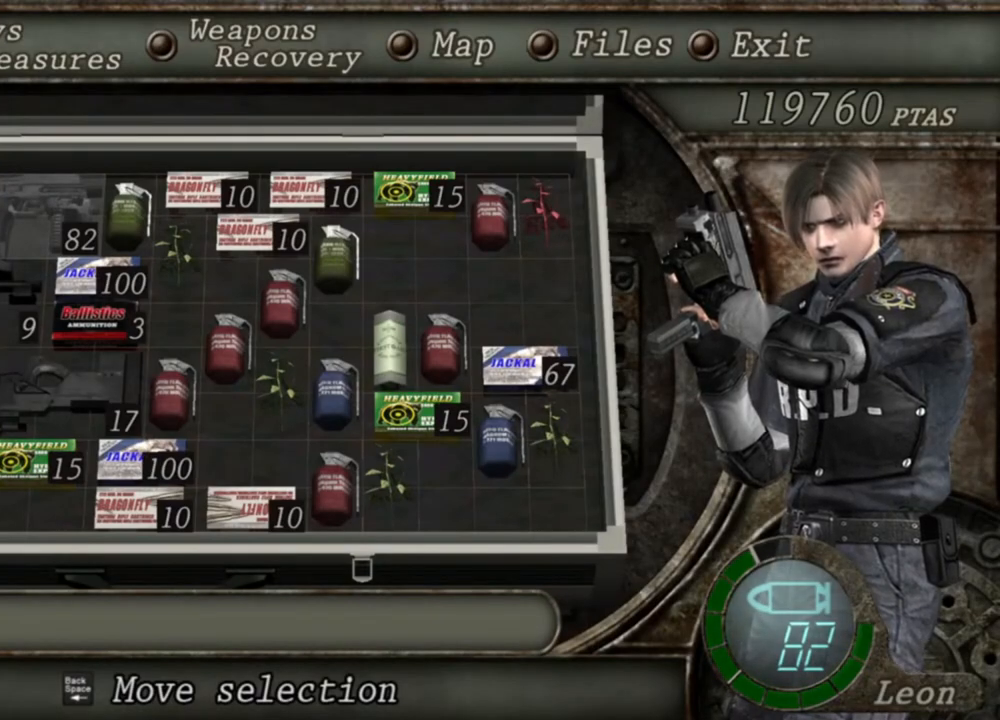
{"keys": [], "mouse": ["right"], "events": []}
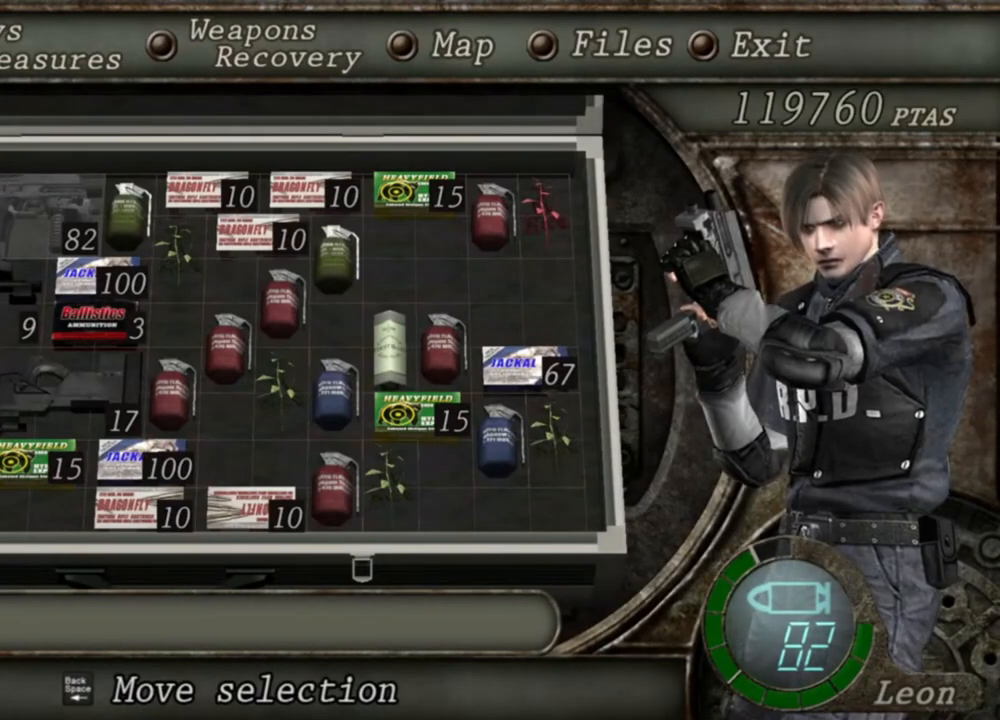
{"keys": [], "mouse": ["right"], "events": []}
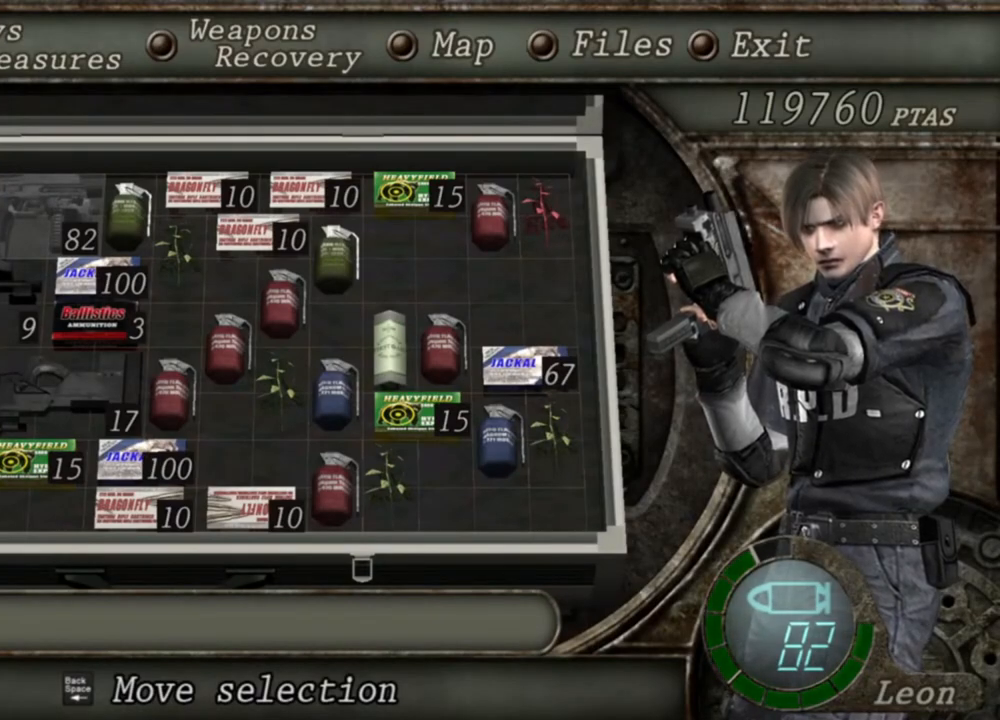
{"keys": [], "mouse": ["right"], "events": []}